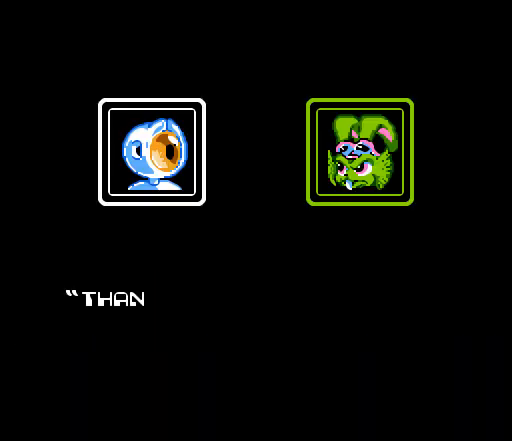
Gameplay with a controller (Nintendo layout); each line is a JSON object with the inputs held at the frame after it. "events" lists button and stick changes between this image and that frame as [ms after this image, input, new state], when the widget could be followed in between. Not read: L3 R3.
{"buttons": ["A"], "events": [[467, "A", "down"]]}
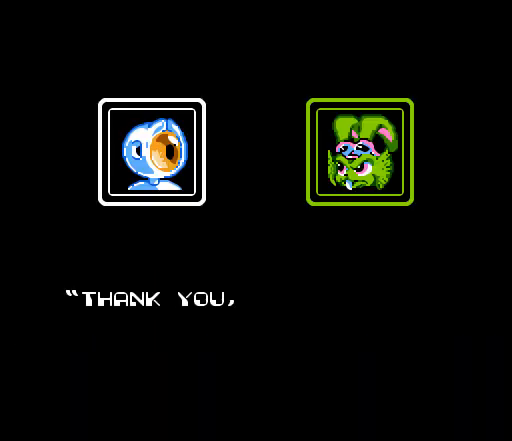
{"buttons": [], "events": [[500, "A", "up"]]}
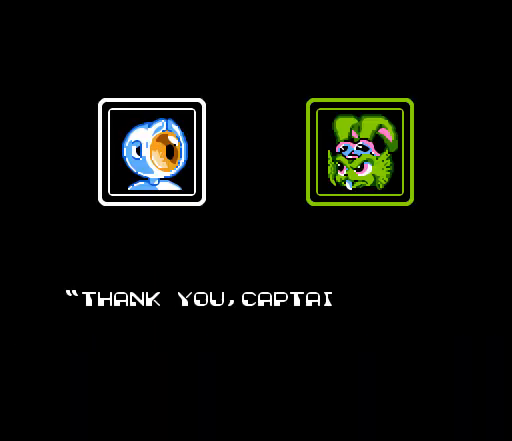
{"buttons": ["B"], "events": [[367, "B", "down"]]}
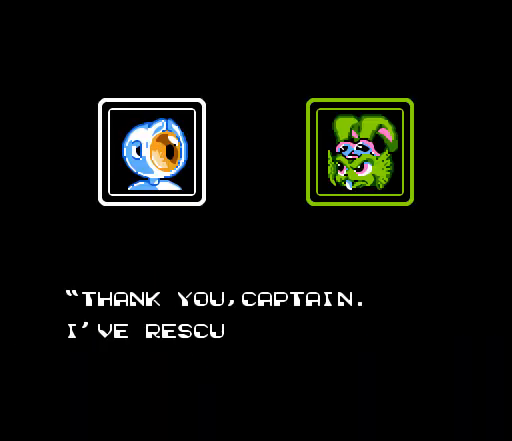
{"buttons": ["B"], "events": []}
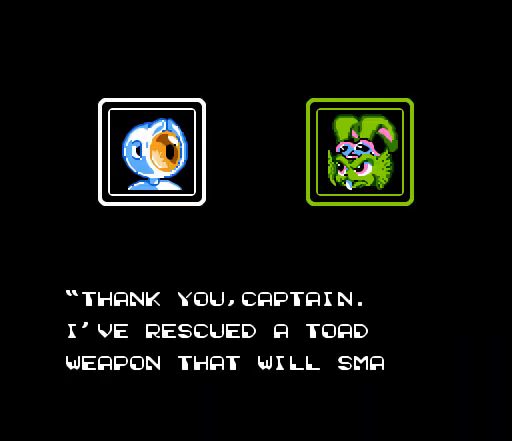
{"buttons": ["B"], "events": []}
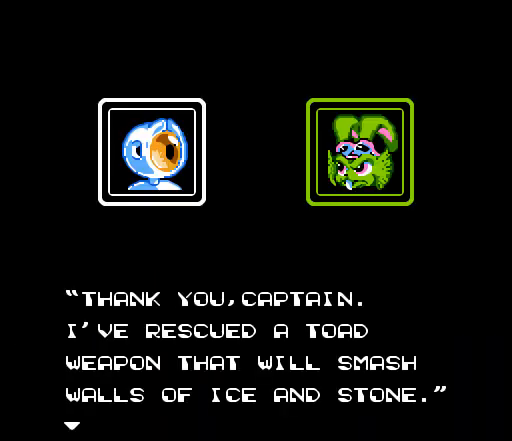
{"buttons": ["B"], "events": []}
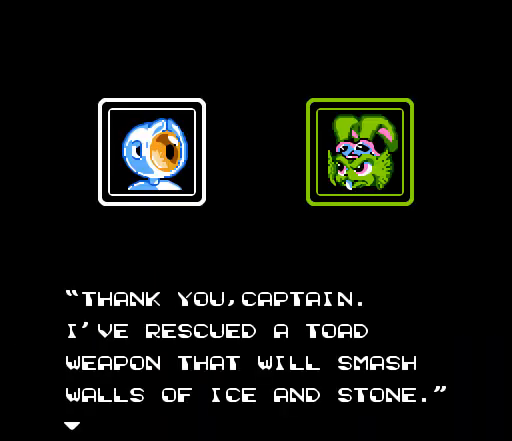
{"buttons": [], "events": [[233, "B", "up"]]}
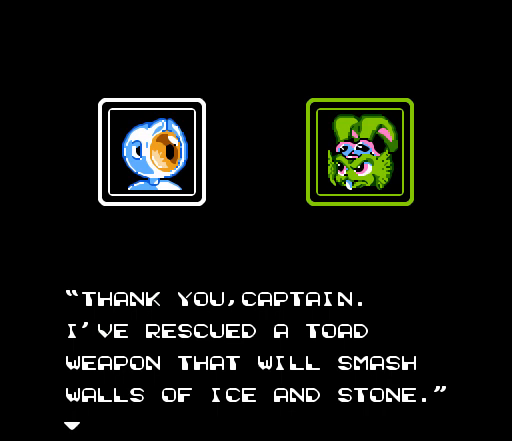
{"buttons": [], "events": []}
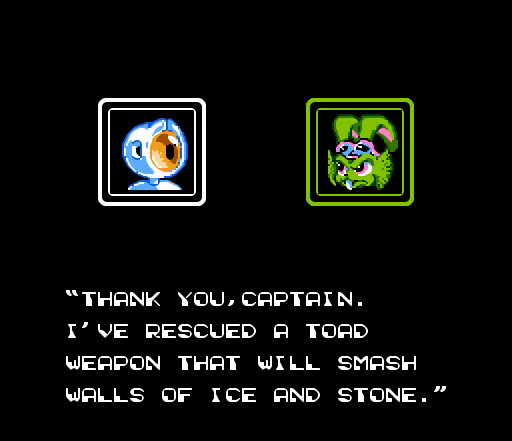
{"buttons": [], "events": []}
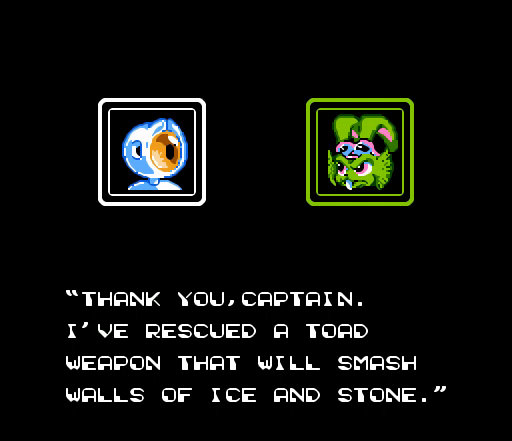
{"buttons": [], "events": []}
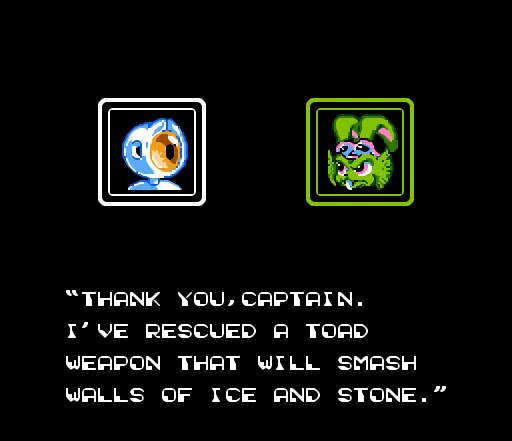
{"buttons": [], "events": []}
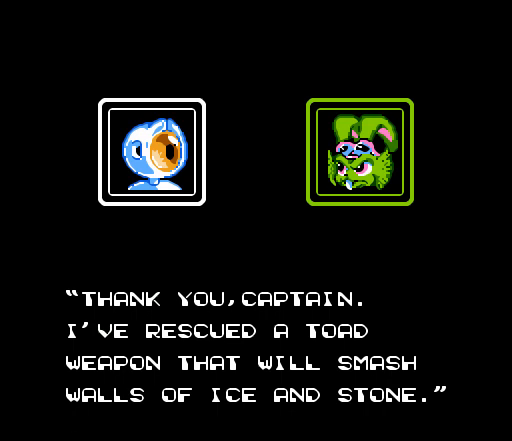
{"buttons": [], "events": []}
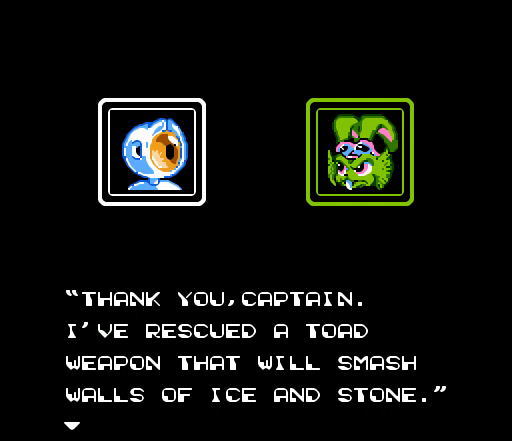
{"buttons": [], "events": []}
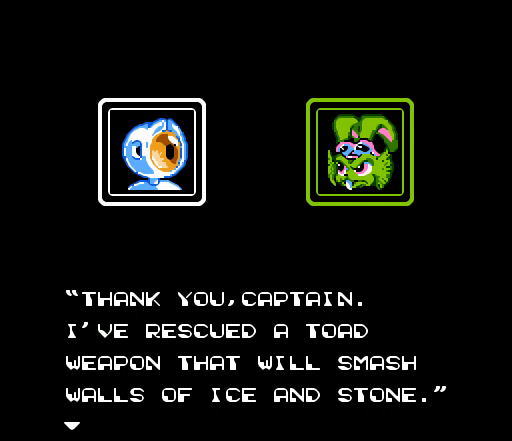
{"buttons": [], "events": []}
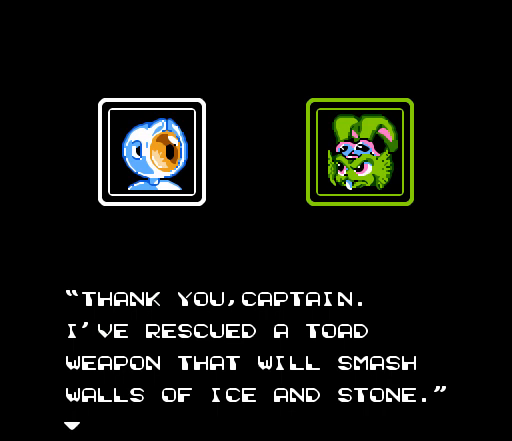
{"buttons": [], "events": []}
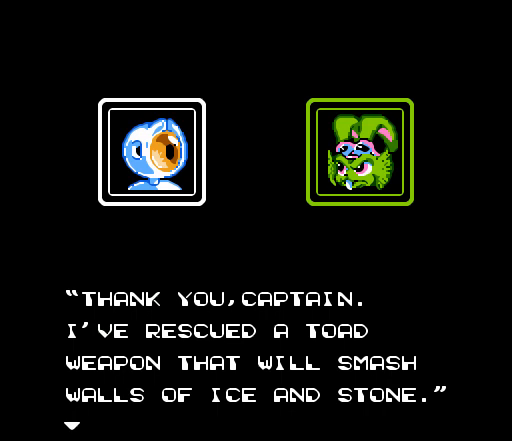
{"buttons": [], "events": []}
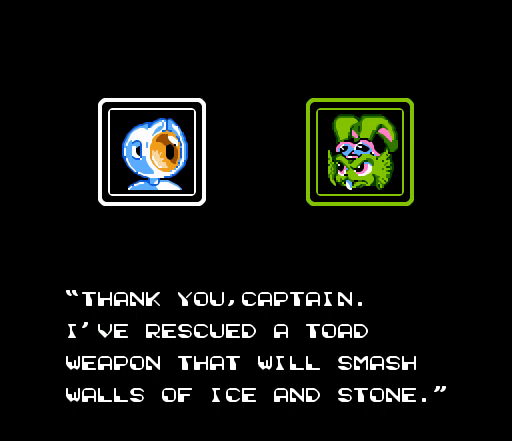
{"buttons": [], "events": []}
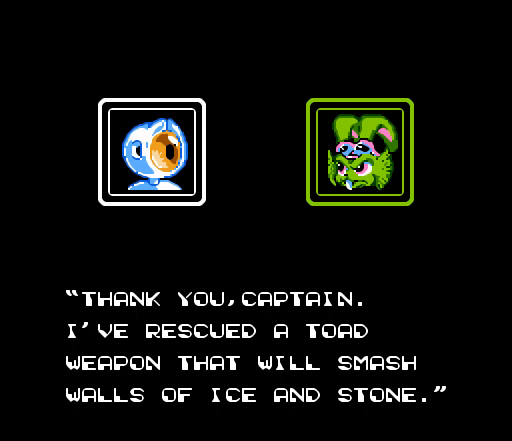
{"buttons": [], "events": [[267, "B", "down"], [500, "B", "up"]]}
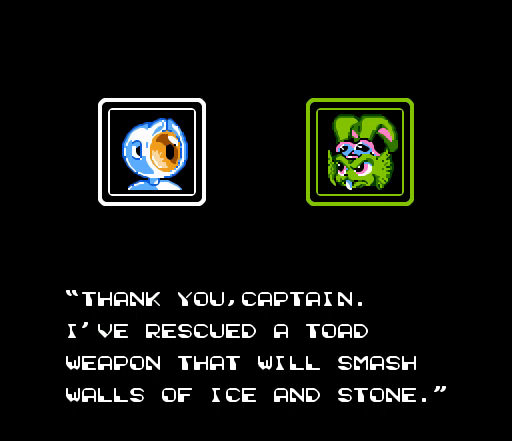
{"buttons": [], "events": [[100, "A", "down"], [333, "A", "up"]]}
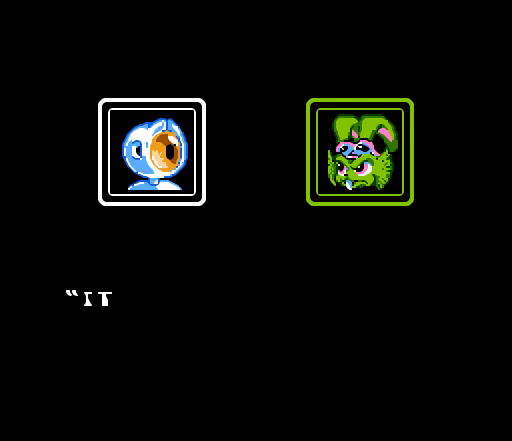
{"buttons": ["B"], "events": [[167, "B", "down"]]}
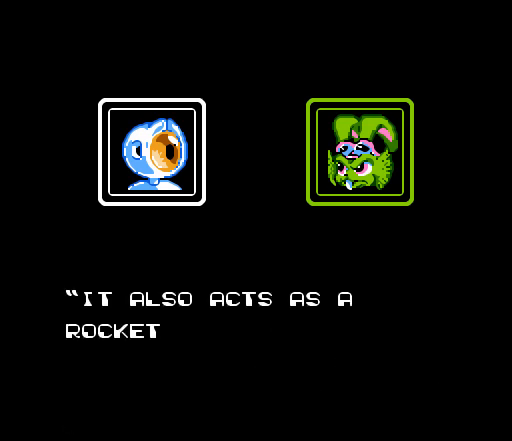
{"buttons": ["B"], "events": []}
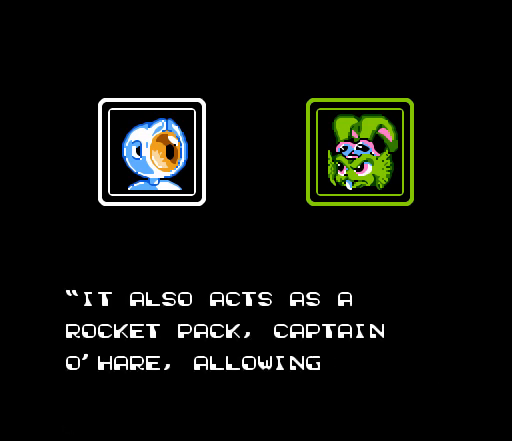
{"buttons": ["B"], "events": []}
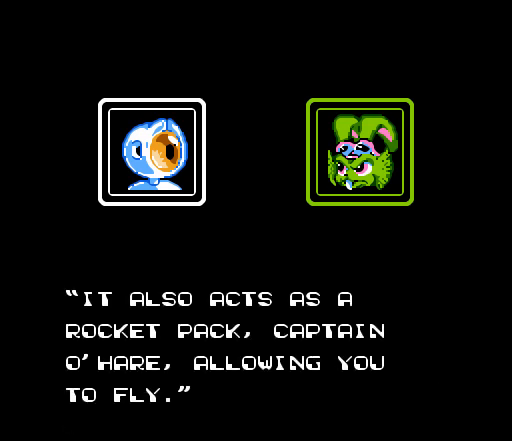
{"buttons": ["B"], "events": []}
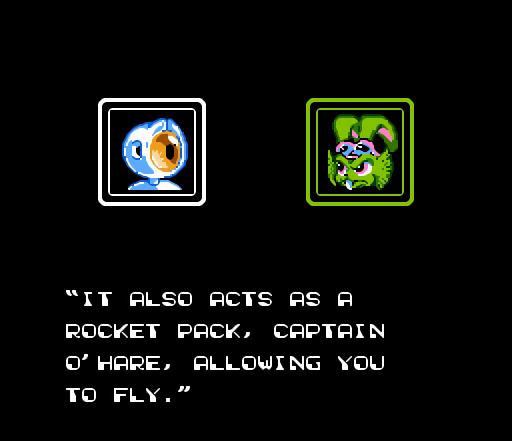
{"buttons": ["B"], "events": []}
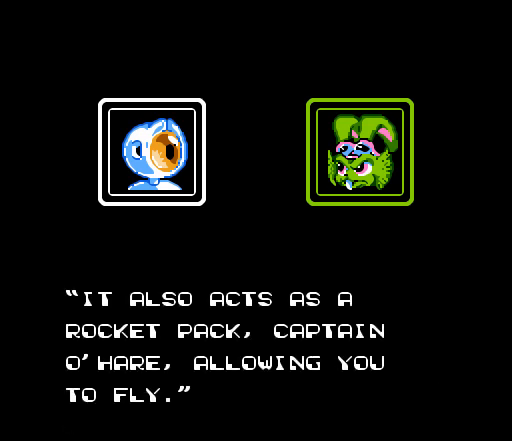
{"buttons": [], "events": [[100, "B", "up"]]}
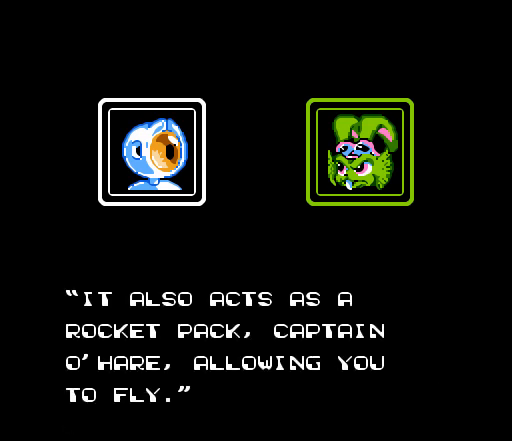
{"buttons": [], "events": []}
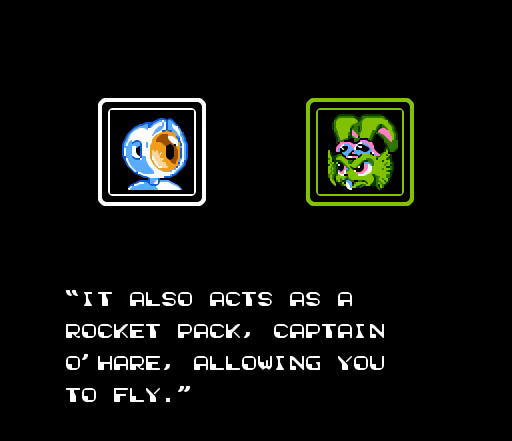
{"buttons": [], "events": []}
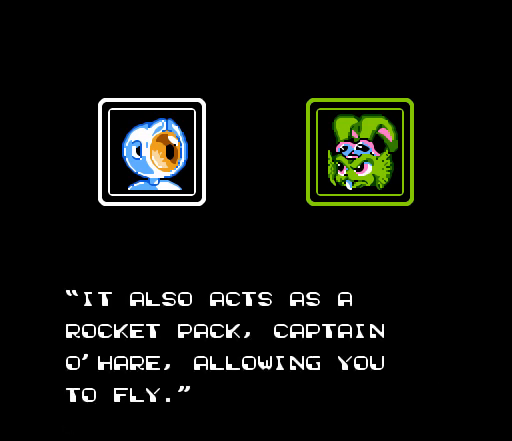
{"buttons": ["B"], "events": [[400, "B", "down"]]}
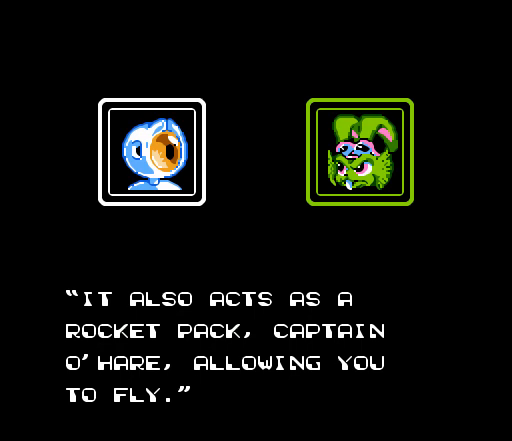
{"buttons": ["A"], "events": [[200, "B", "up"], [300, "A", "down"]]}
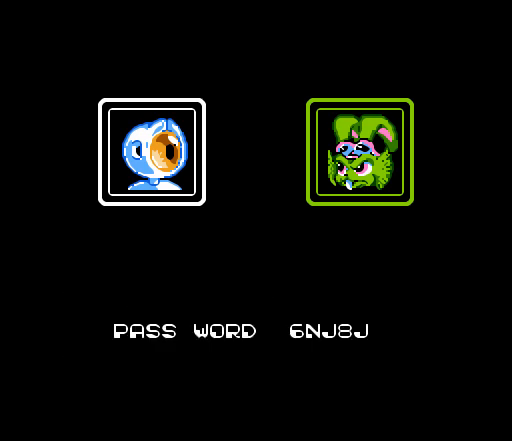
{"buttons": [], "events": [[133, "A", "up"]]}